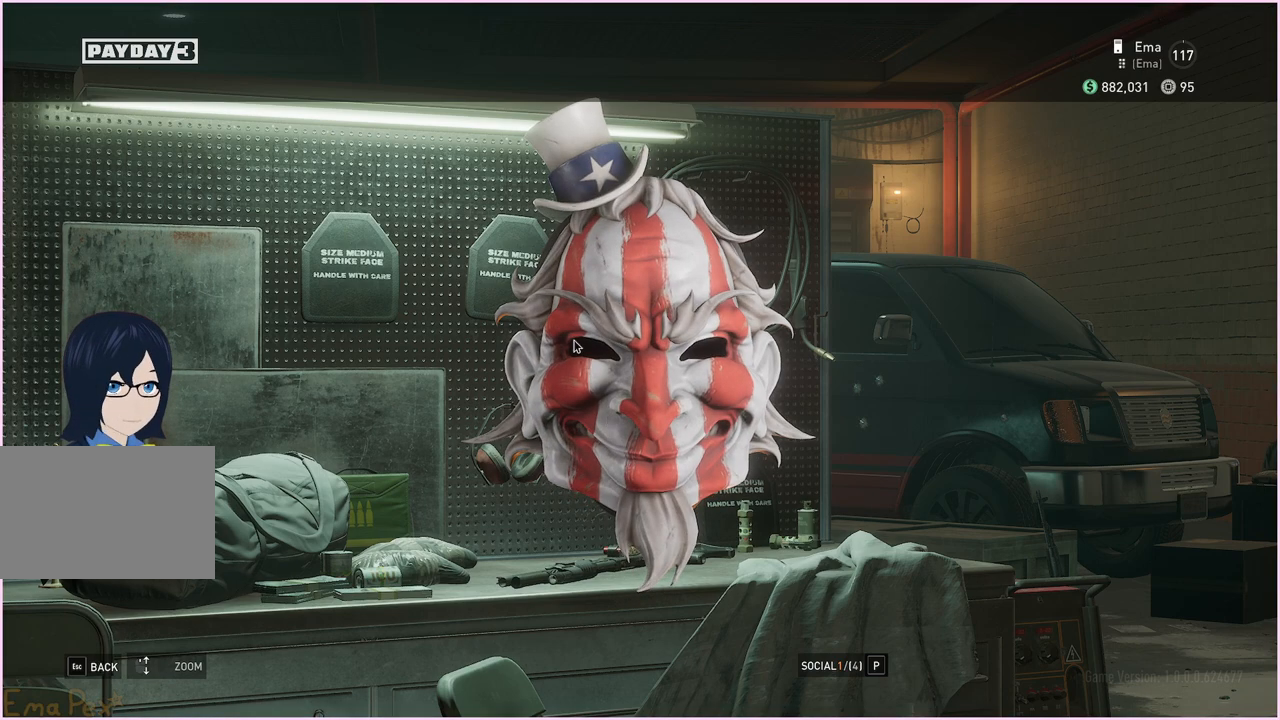
Gameplay with keyboard and mouse; each line is a JSON object with the keys and mouse buttons held at the frame after it. "events" lists presses ("down") and releases ("up") of "1", "2", "3", "4", "5", "a", "alt", "b", "c", "ctrl", "d", "down", "e", "escape", "f", "g", "left", "q", "r", "right", "s", "shift", "space", "t", "tab", "up", "v", "w", "x", "z", "mouse_left", "mouse_right" and "mouse_mb4" between this image and that frame as [ms after this image, input, new state], when the widget could be followed in between. "mouse_left", "mouse_right", "mouse_mb4" = the "left", "right", "mb4" buttons of the "mouse" list. No other keys are recorded. Mouse movement is not recorded.
{"keys": [], "mouse": [], "events": []}
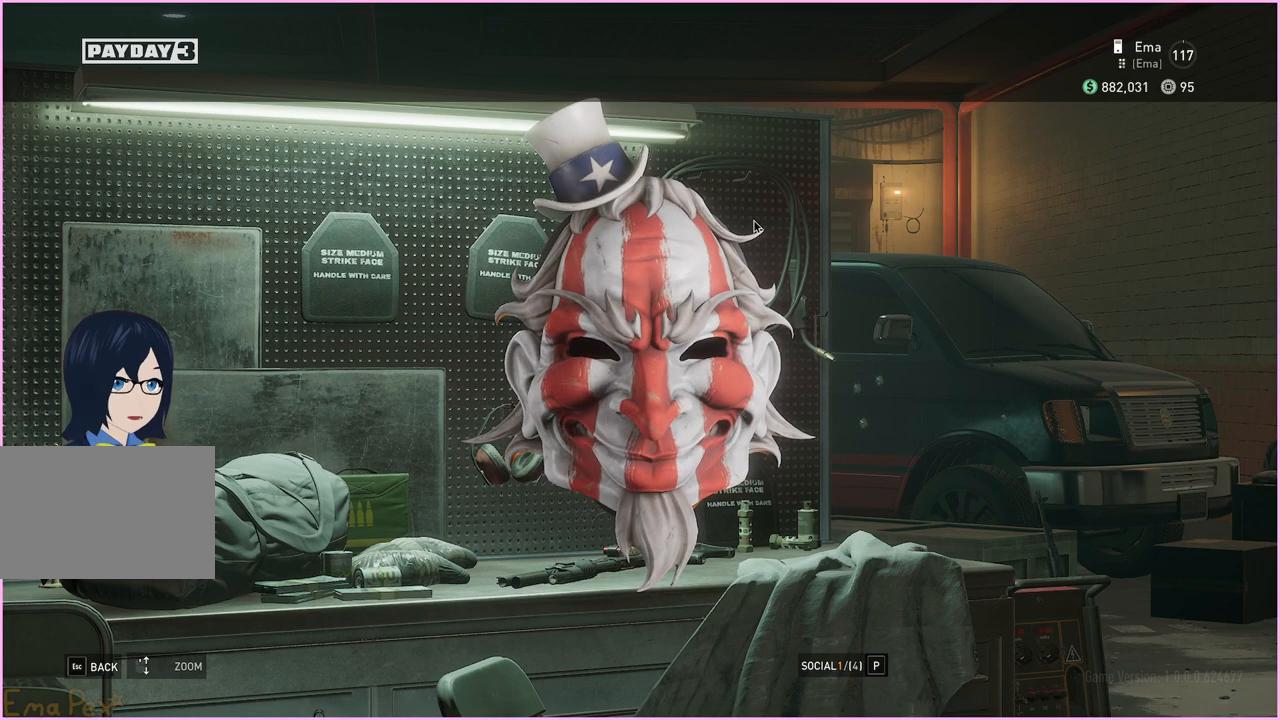
{"keys": [], "mouse": [], "events": []}
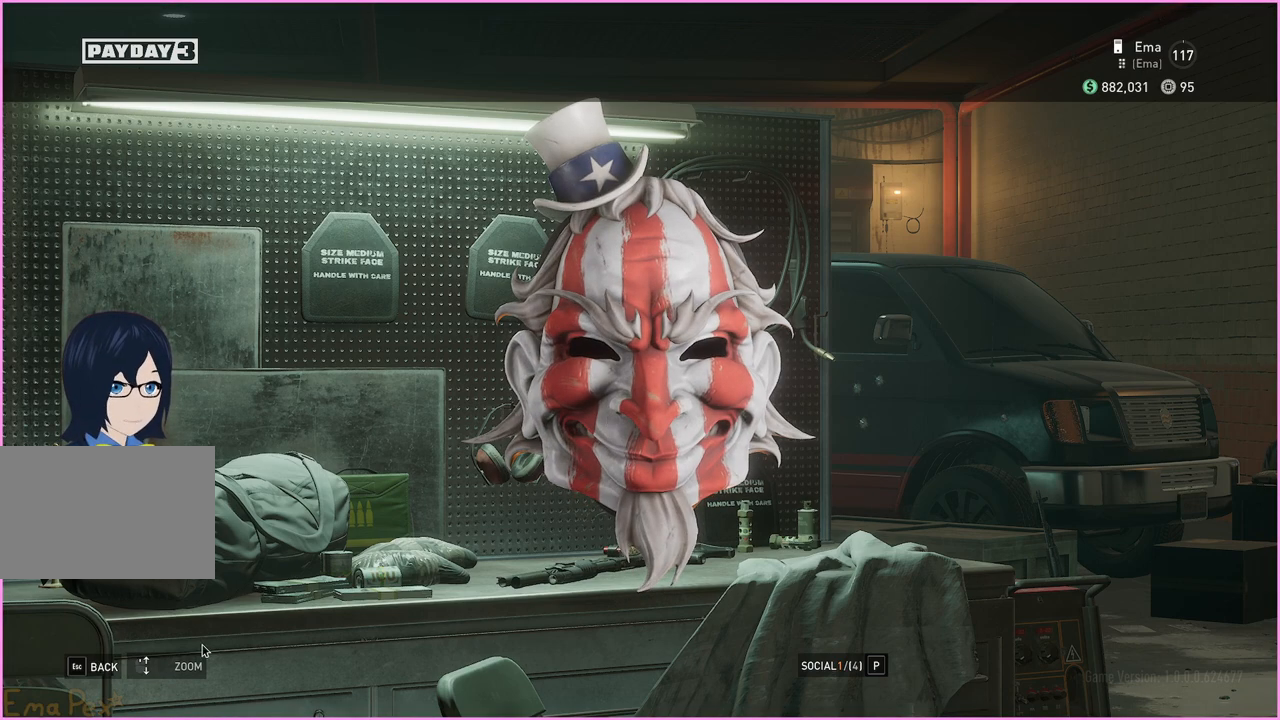
{"keys": [], "mouse": [], "events": [[320, "mouse_left", "down"], [380, "mouse_left", "up"]]}
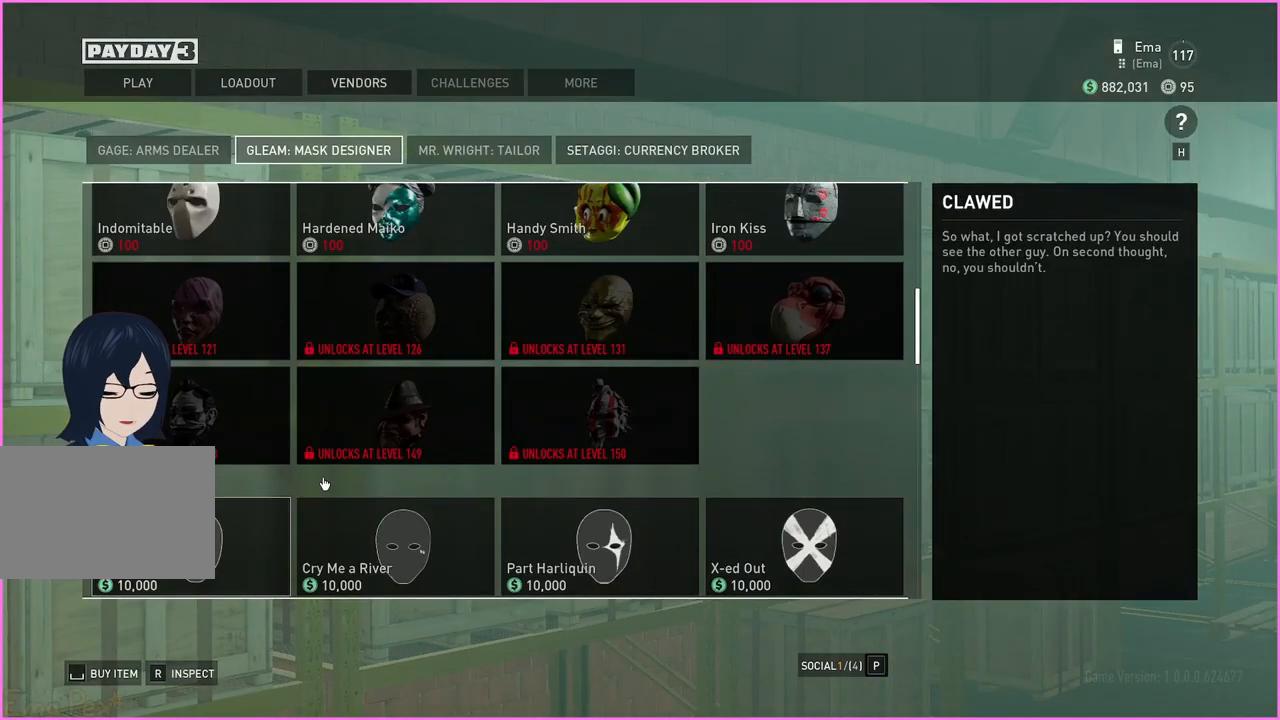
{"keys": [], "mouse": [], "events": [[280, "r", "down"], [360, "r", "up"]]}
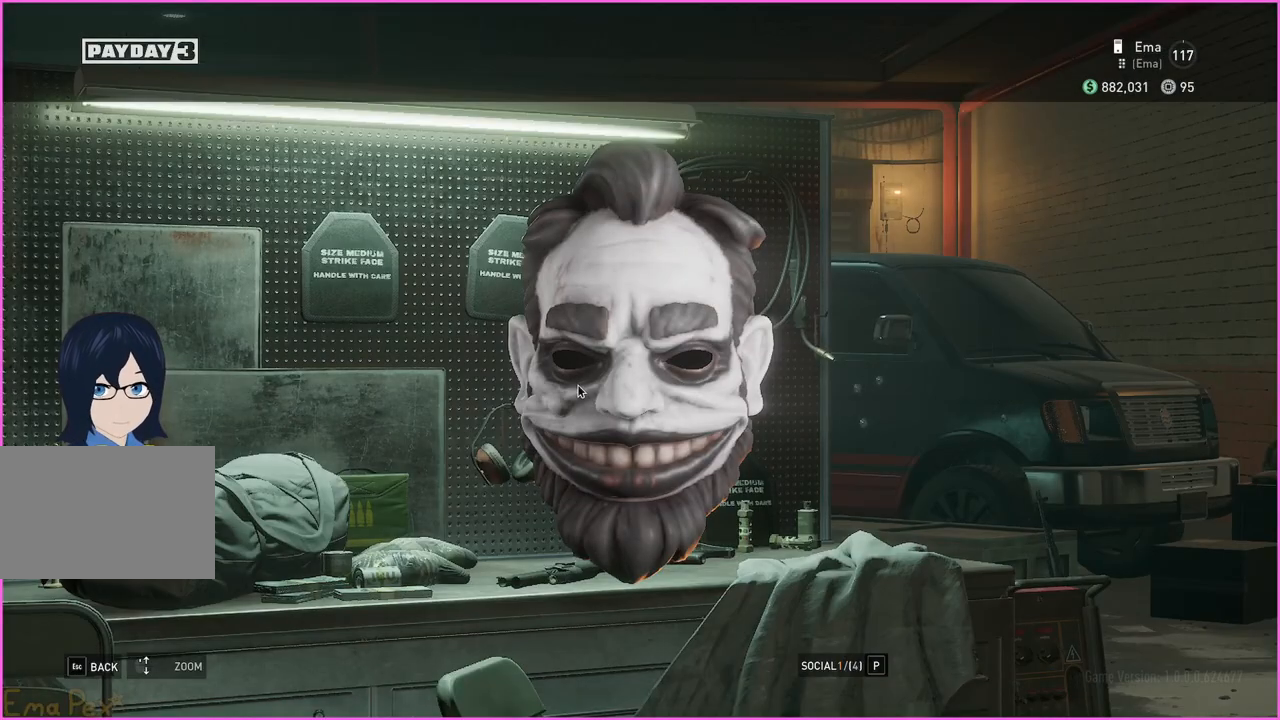
{"keys": [], "mouse": ["left"], "events": [[280, "mouse_left", "down"]]}
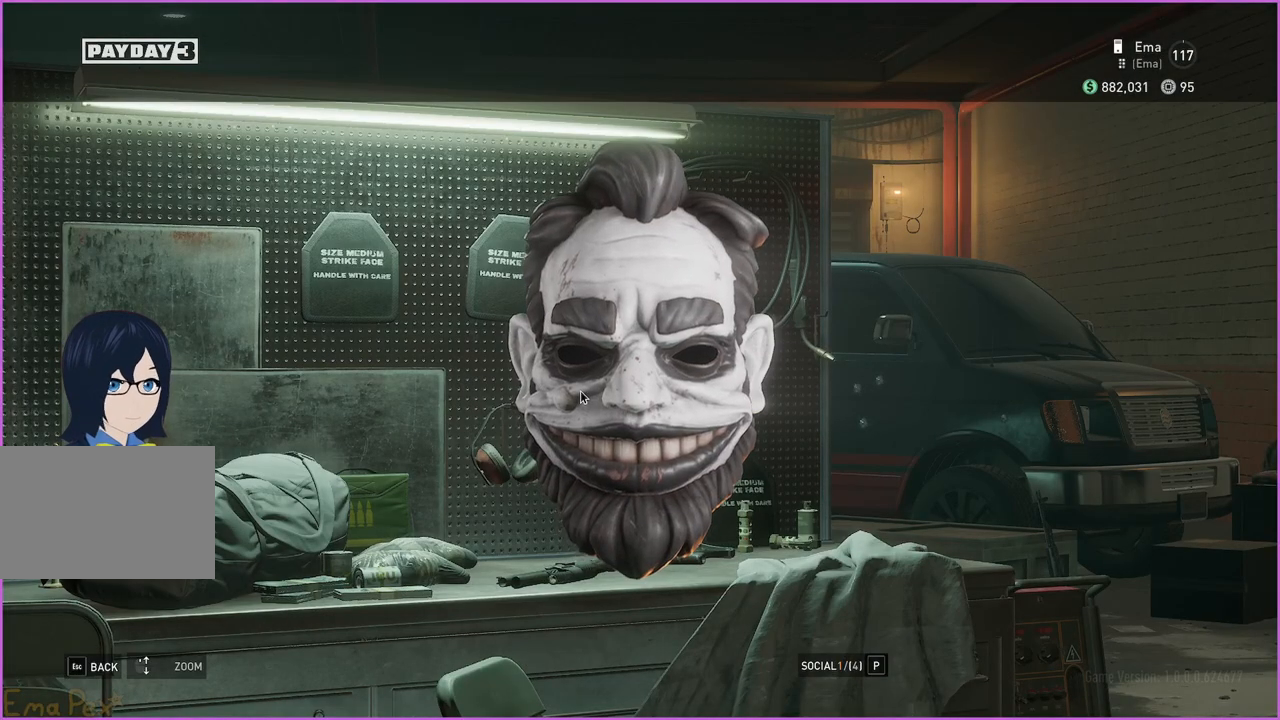
{"keys": [], "mouse": [], "events": [[400, "mouse_left", "up"]]}
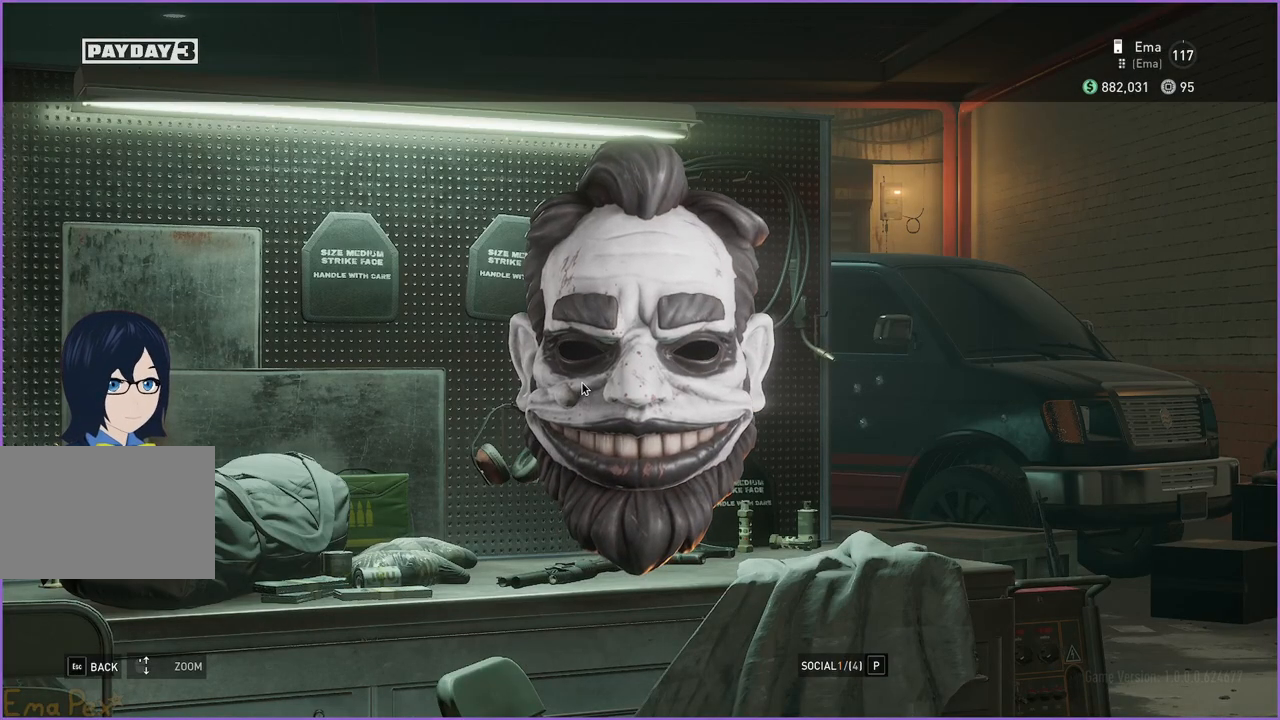
{"keys": [], "mouse": [], "events": []}
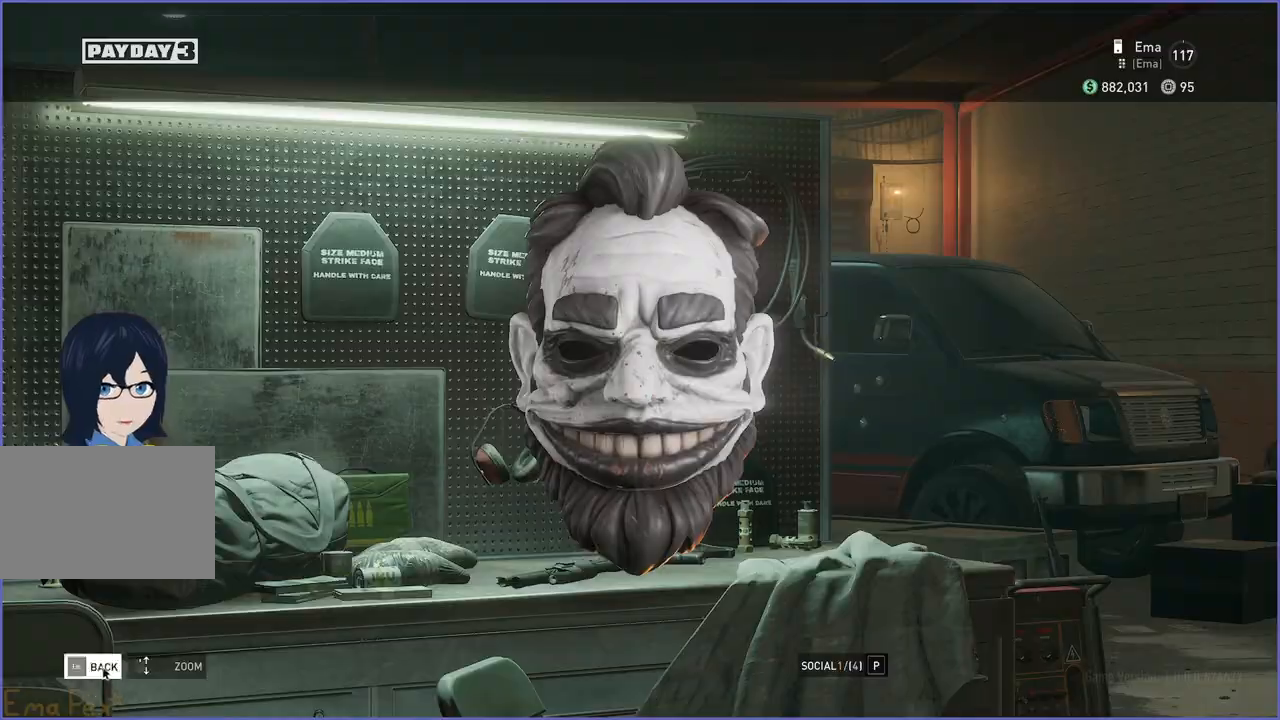
{"keys": [], "mouse": [], "events": [[80, "mouse_left", "down"], [120, "mouse_left", "up"]]}
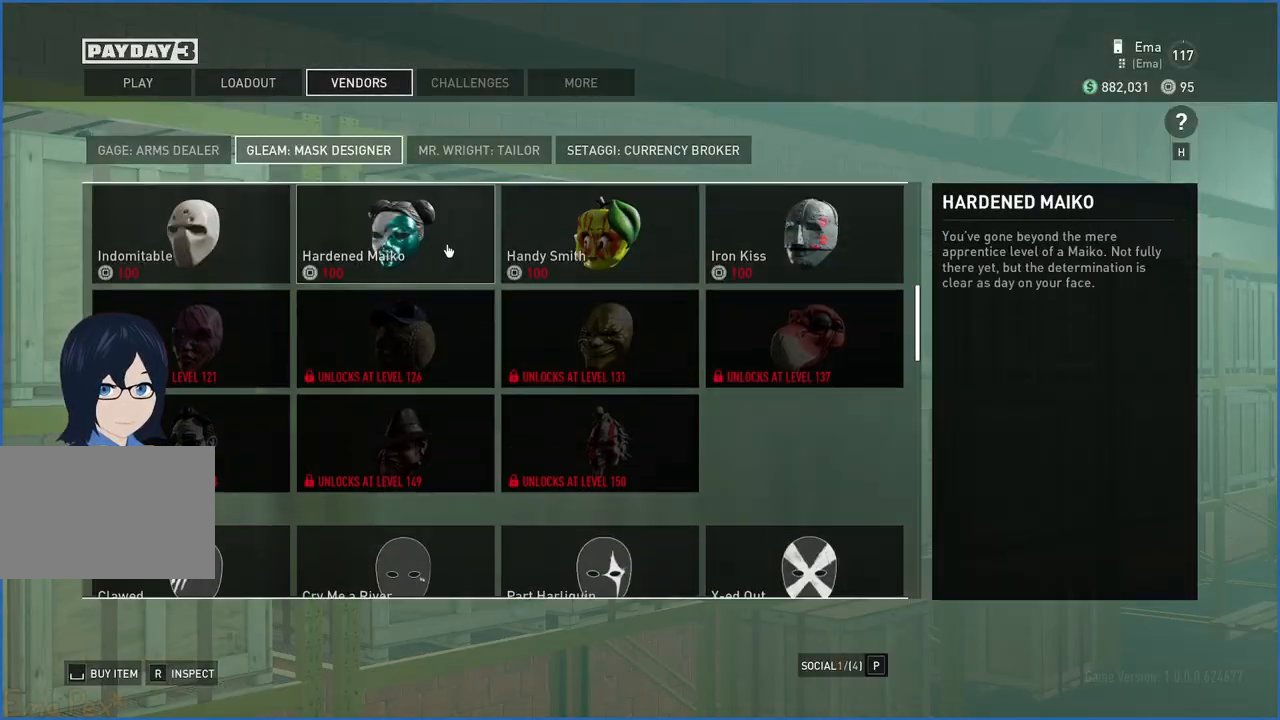
{"keys": [], "mouse": [], "events": []}
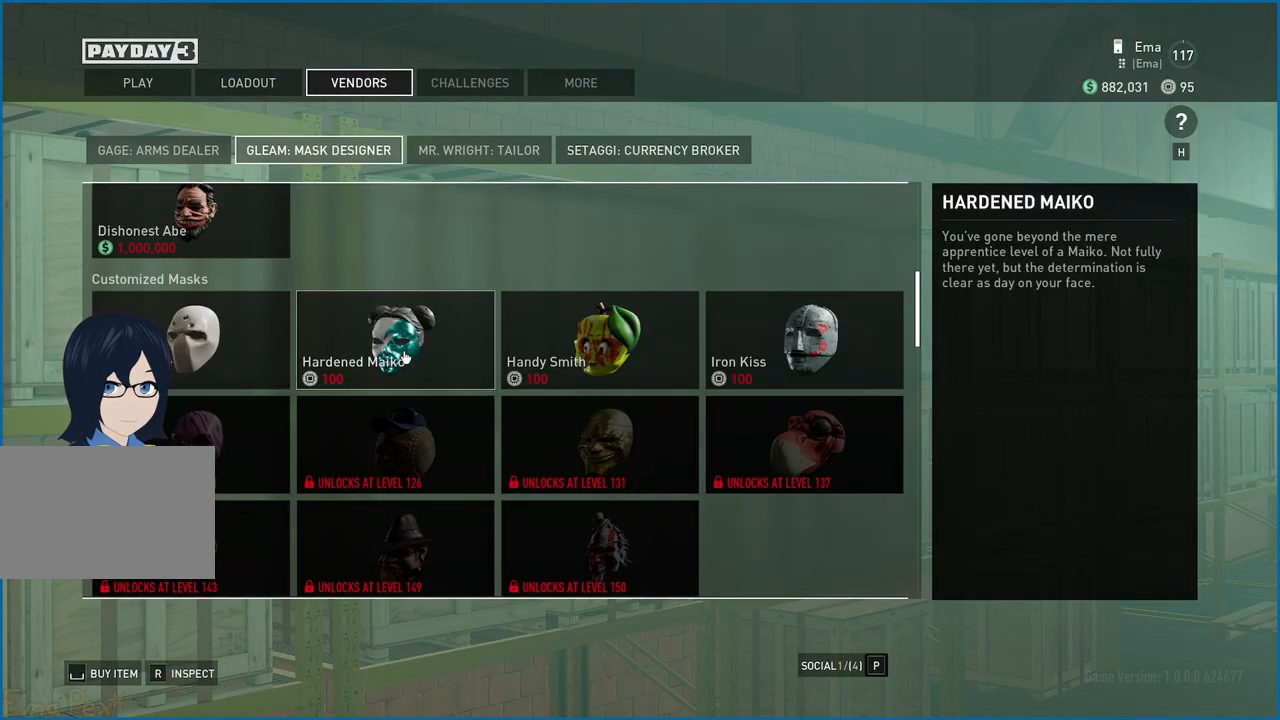
{"keys": [], "mouse": ["left"], "events": [[140, "r", "down"], [200, "r", "up"], [320, "mouse_left", "down"]]}
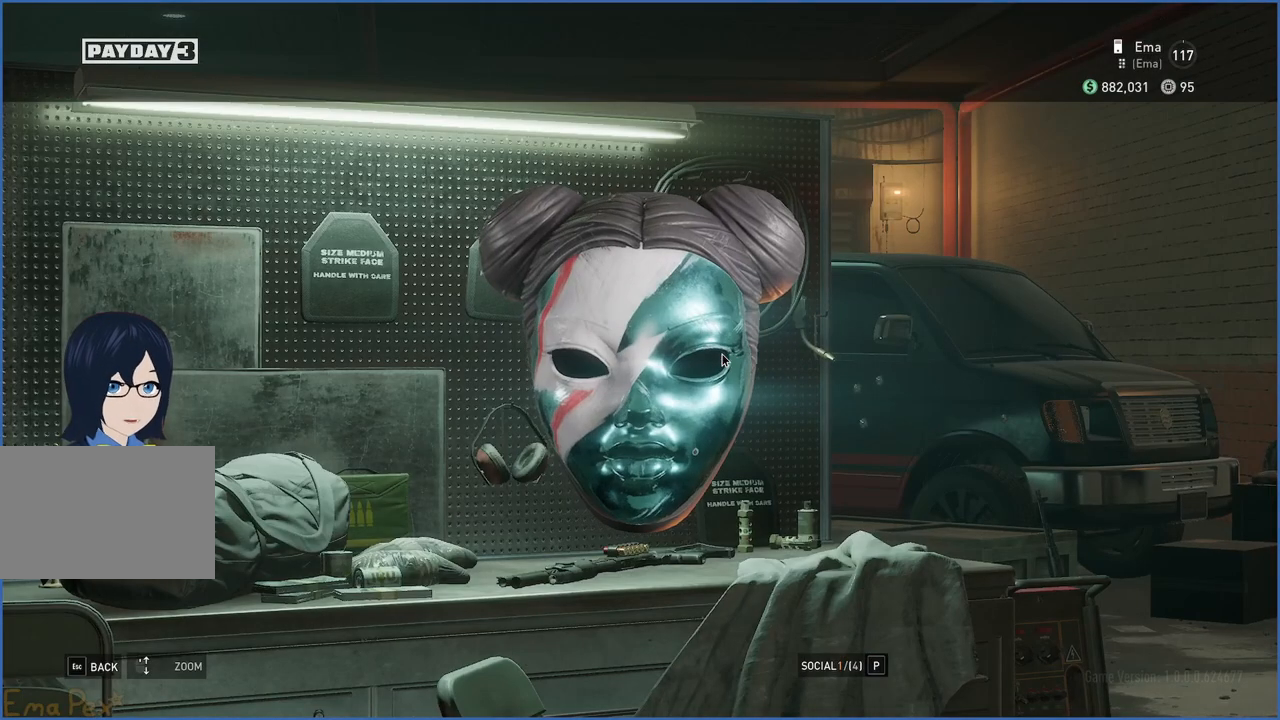
{"keys": [], "mouse": [], "events": [[60, "mouse_left", "up"]]}
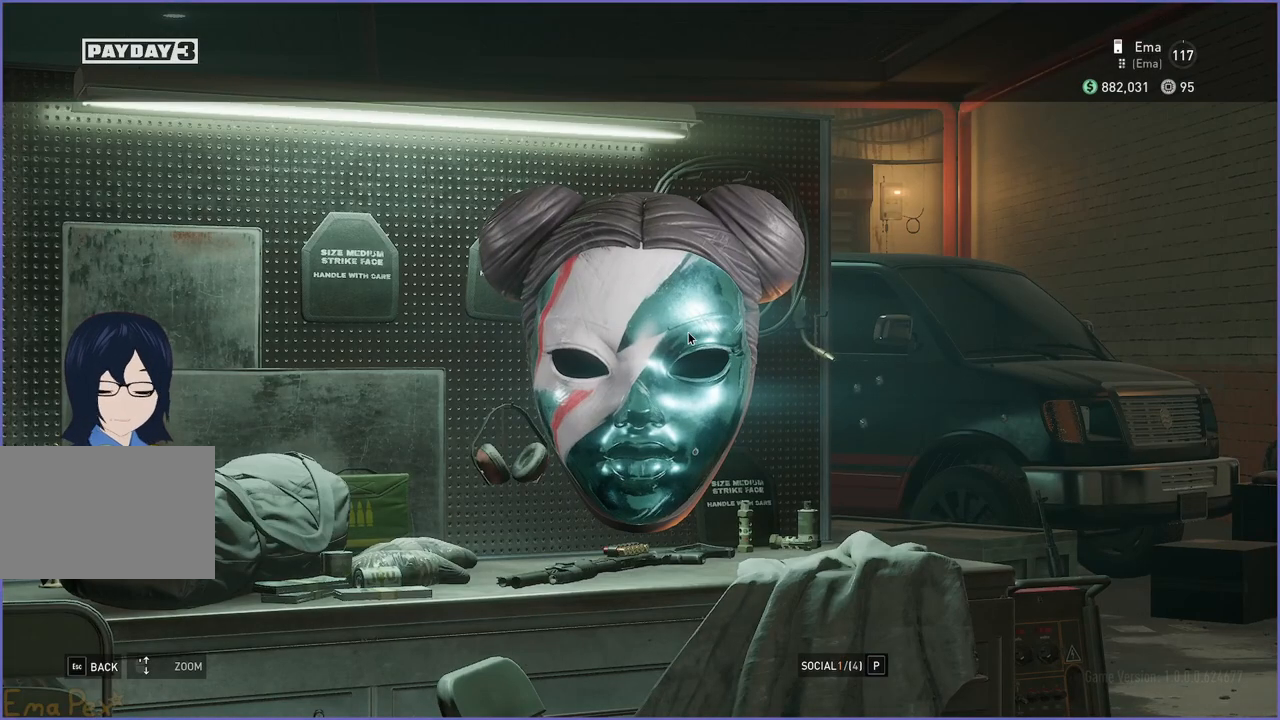
{"keys": [], "mouse": [], "events": []}
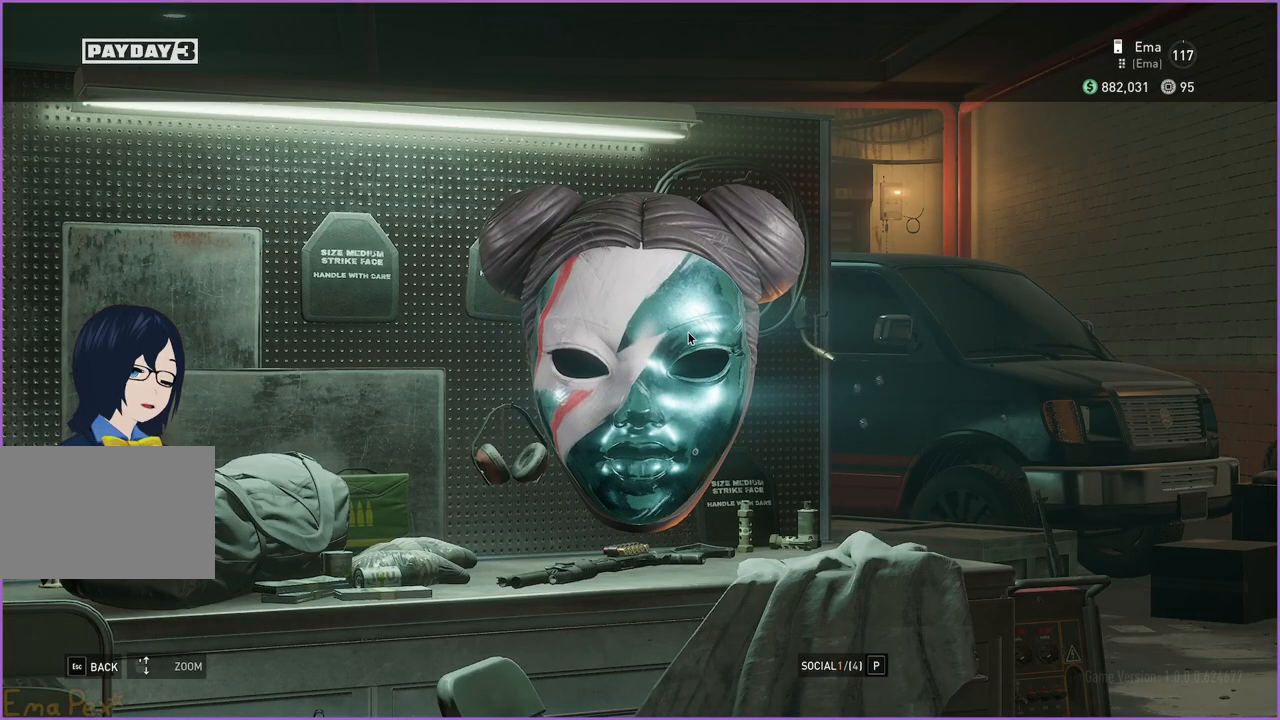
{"keys": [], "mouse": [], "events": []}
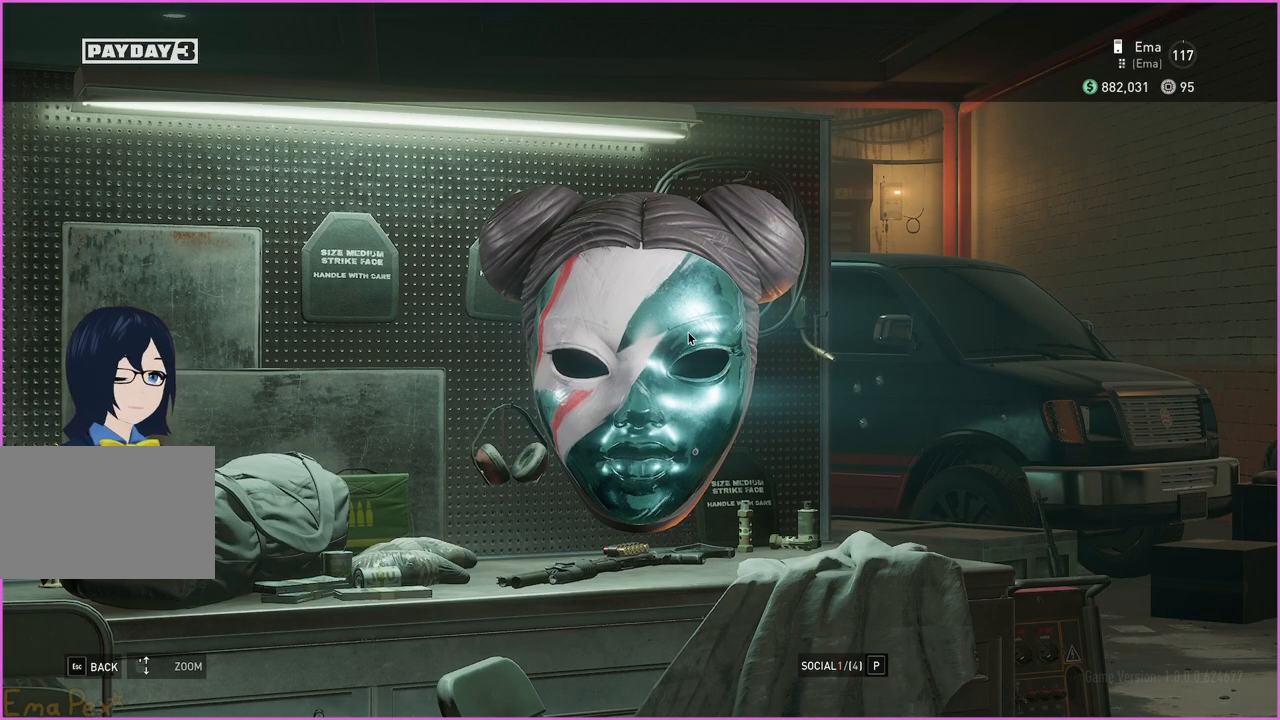
{"keys": [], "mouse": [], "events": []}
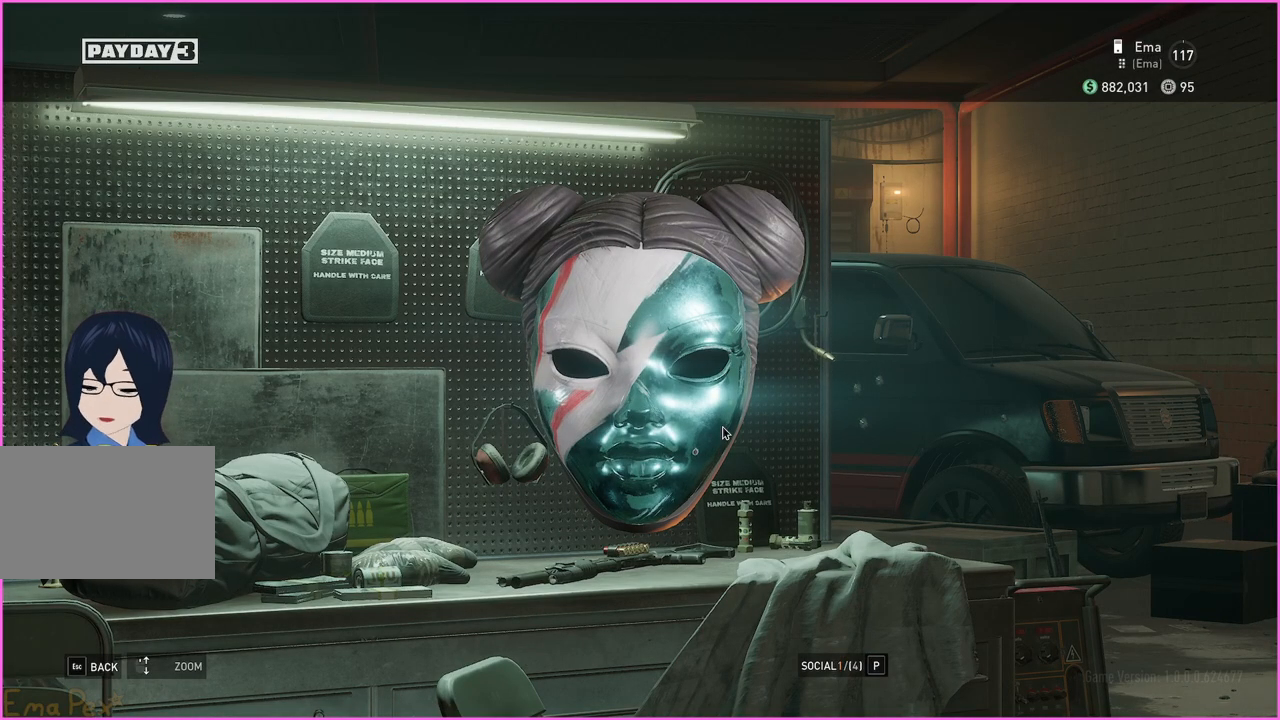
{"keys": [], "mouse": ["left"], "events": [[420, "mouse_left", "down"]]}
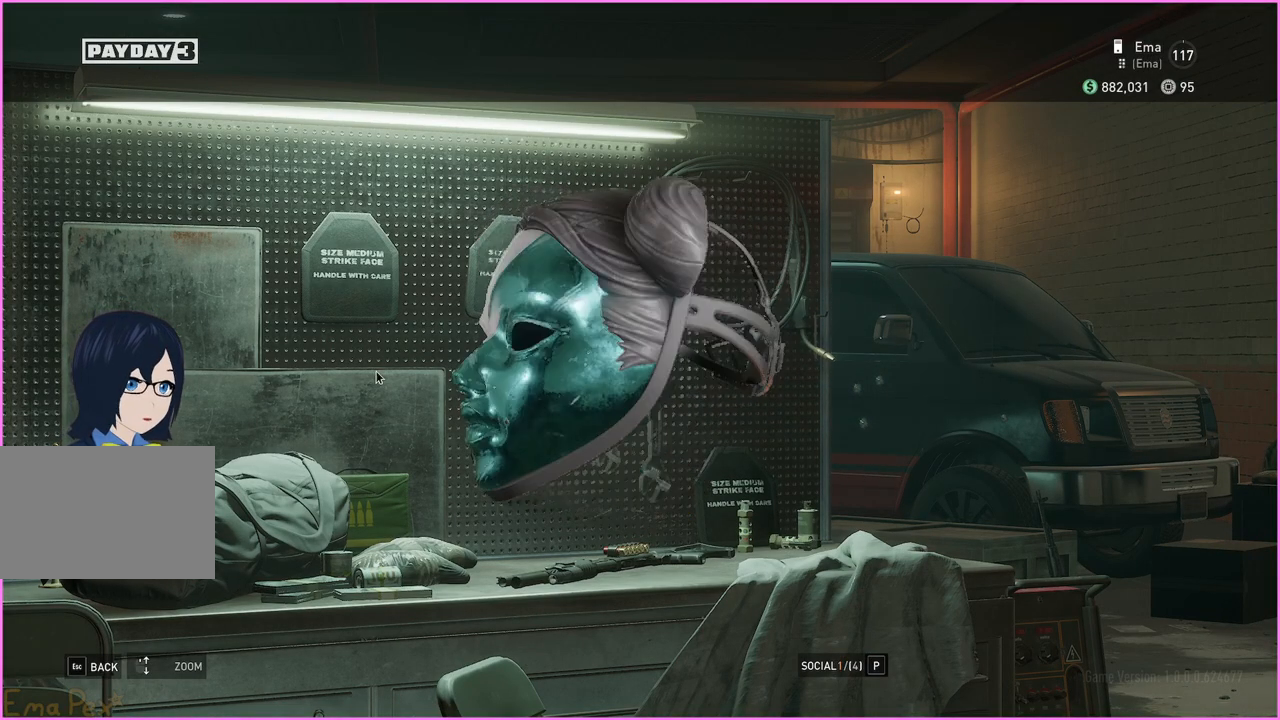
{"keys": [], "mouse": [], "events": [[100, "mouse_left", "up"], [280, "mouse_left", "down"], [440, "mouse_left", "up"]]}
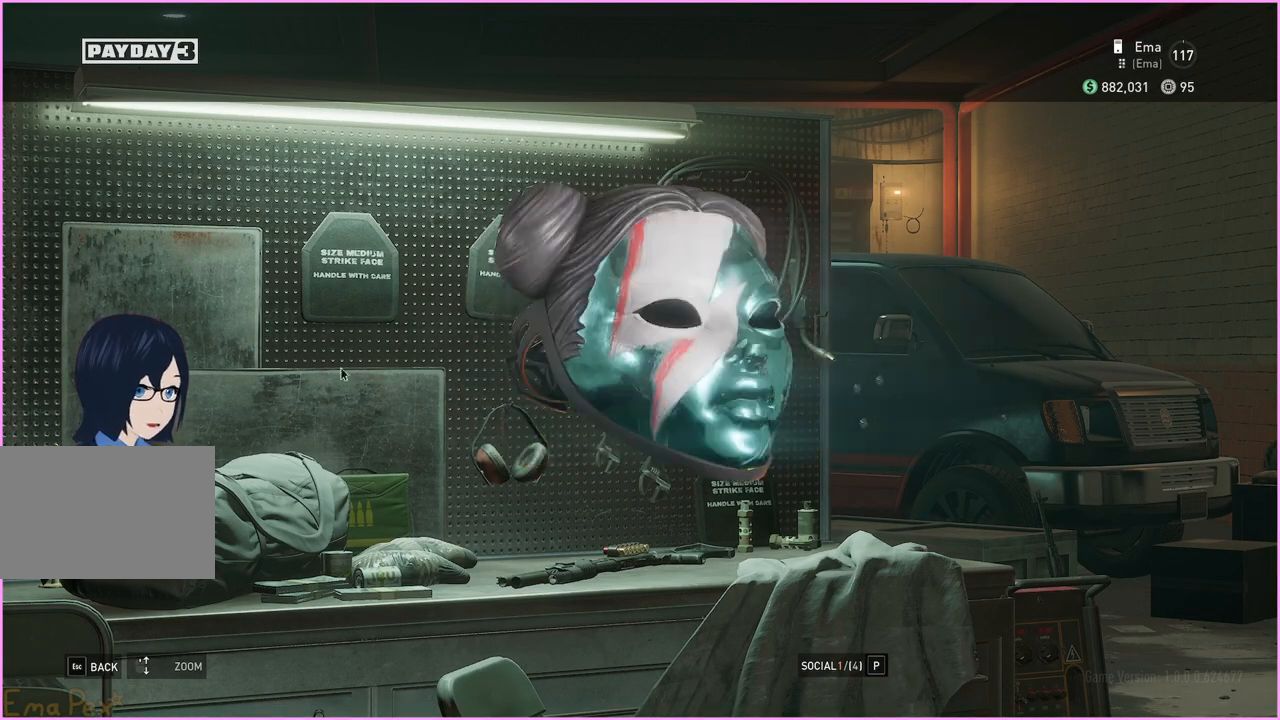
{"keys": [], "mouse": ["left"], "events": [[160, "mouse_left", "down"], [320, "mouse_left", "up"], [380, "mouse_left", "down"]]}
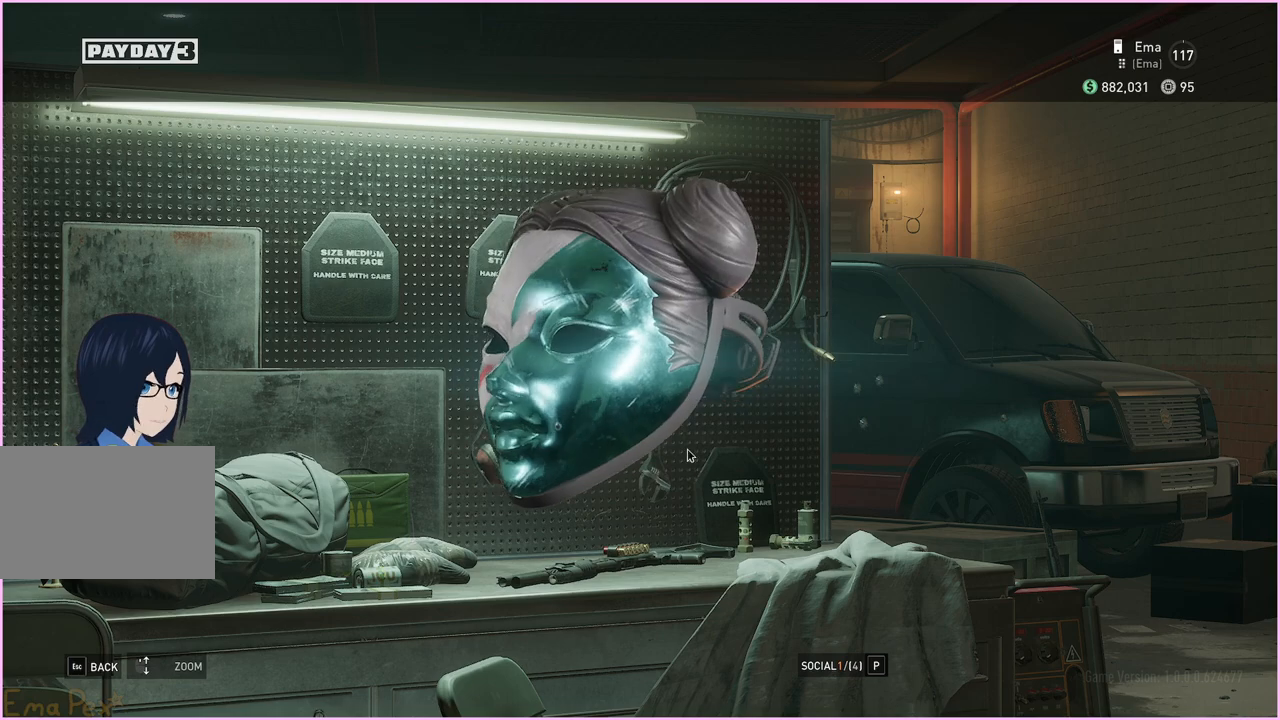
{"keys": [], "mouse": [], "events": [[260, "mouse_left", "up"]]}
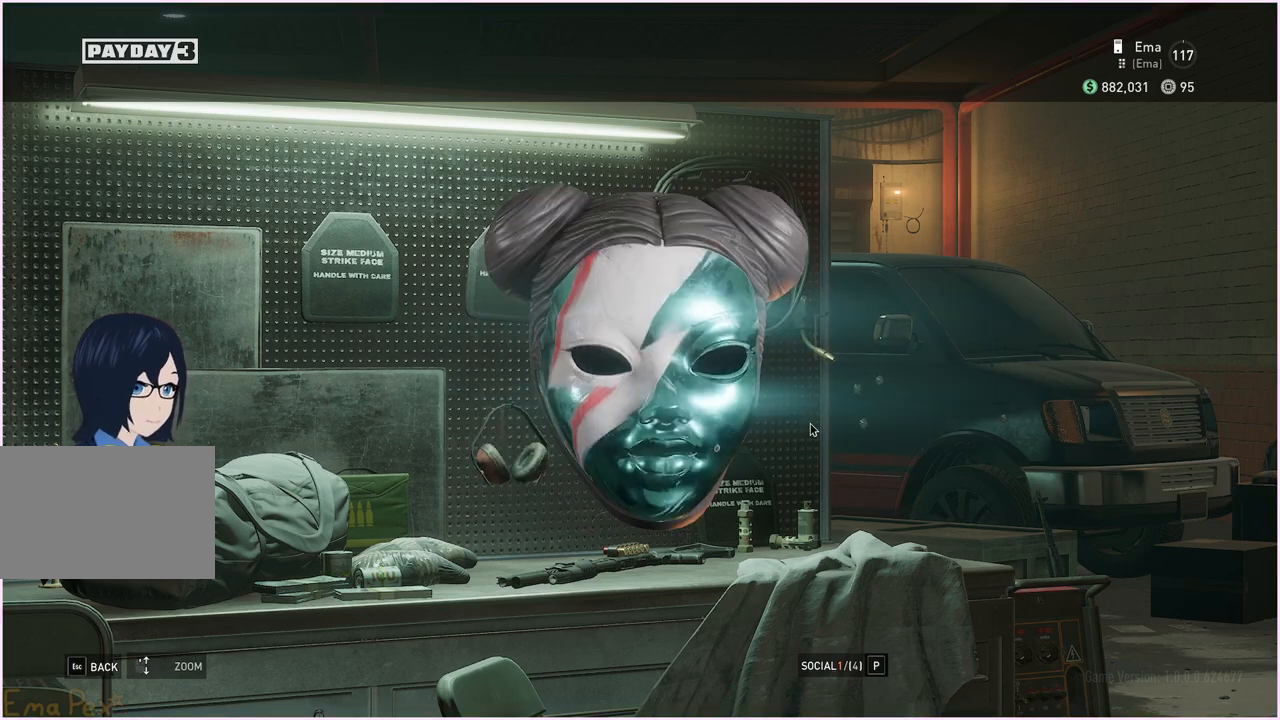
{"keys": [], "mouse": [], "events": []}
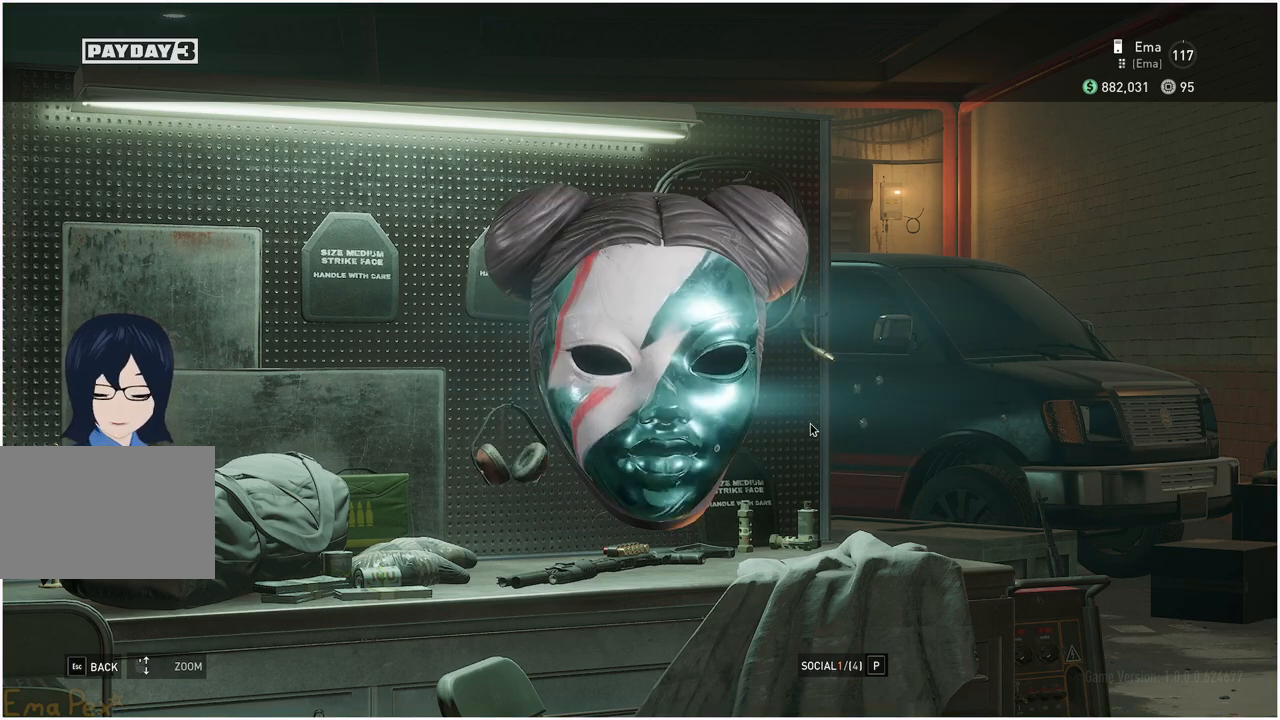
{"keys": [], "mouse": [], "events": []}
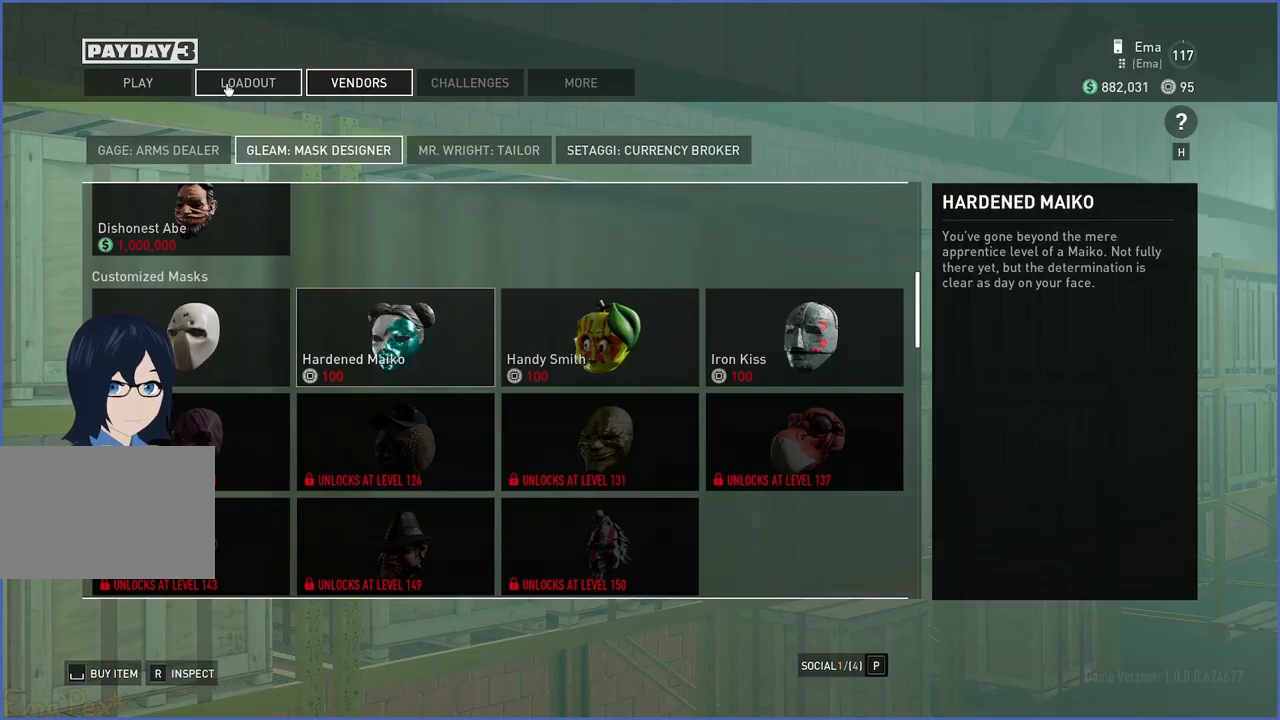
{"keys": [], "mouse": [], "events": [[120, "mouse_left", "down"], [180, "mouse_left", "up"]]}
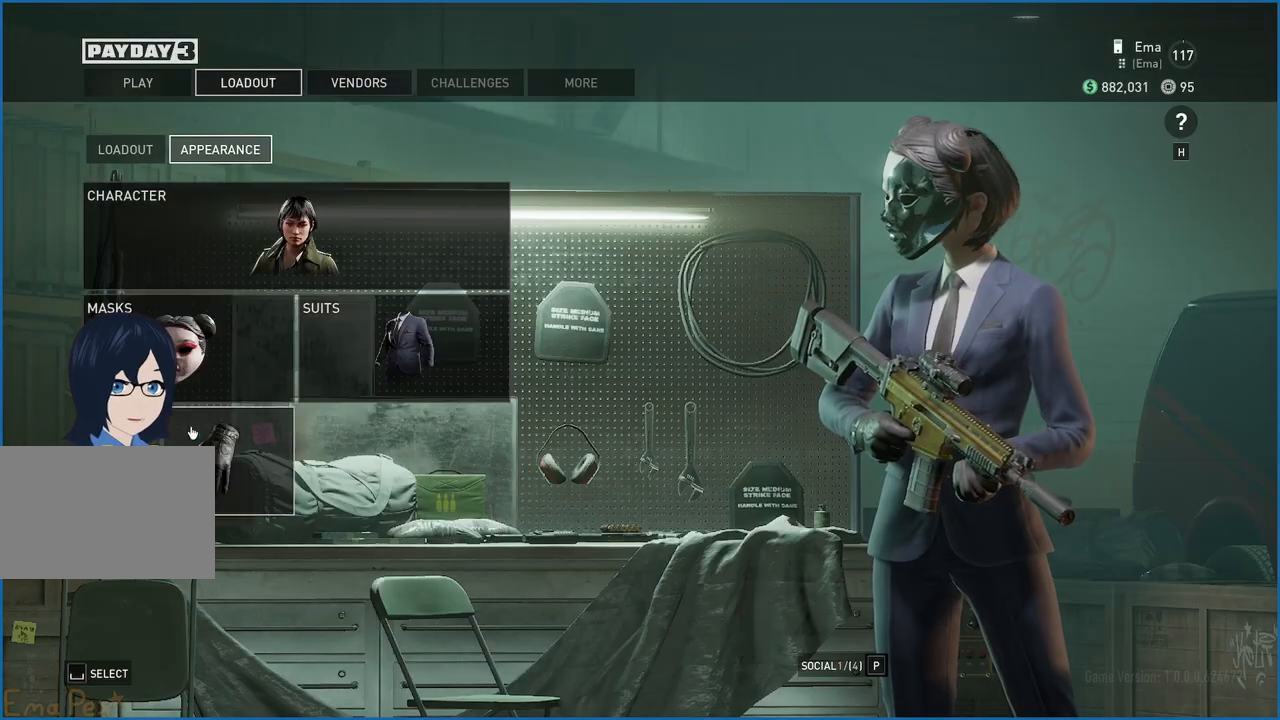
{"keys": [], "mouse": [], "events": [[180, "mouse_left", "down"], [220, "mouse_left", "up"]]}
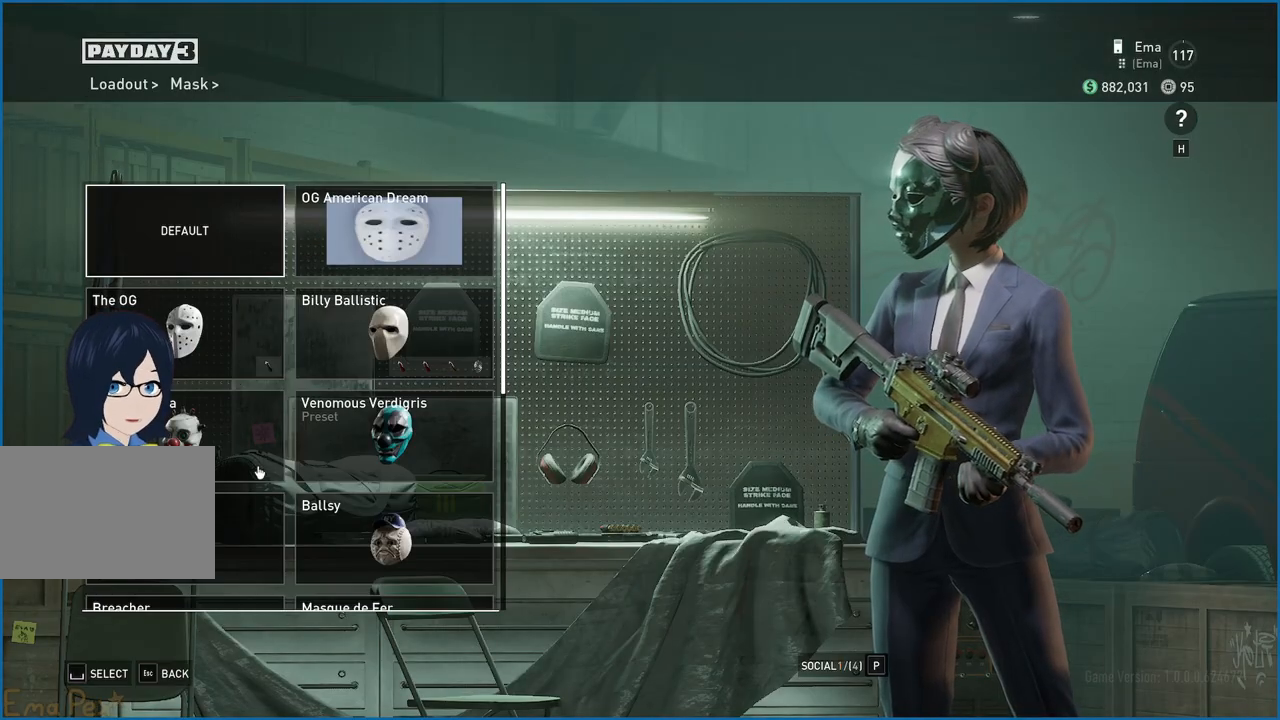
{"keys": [], "mouse": [], "events": []}
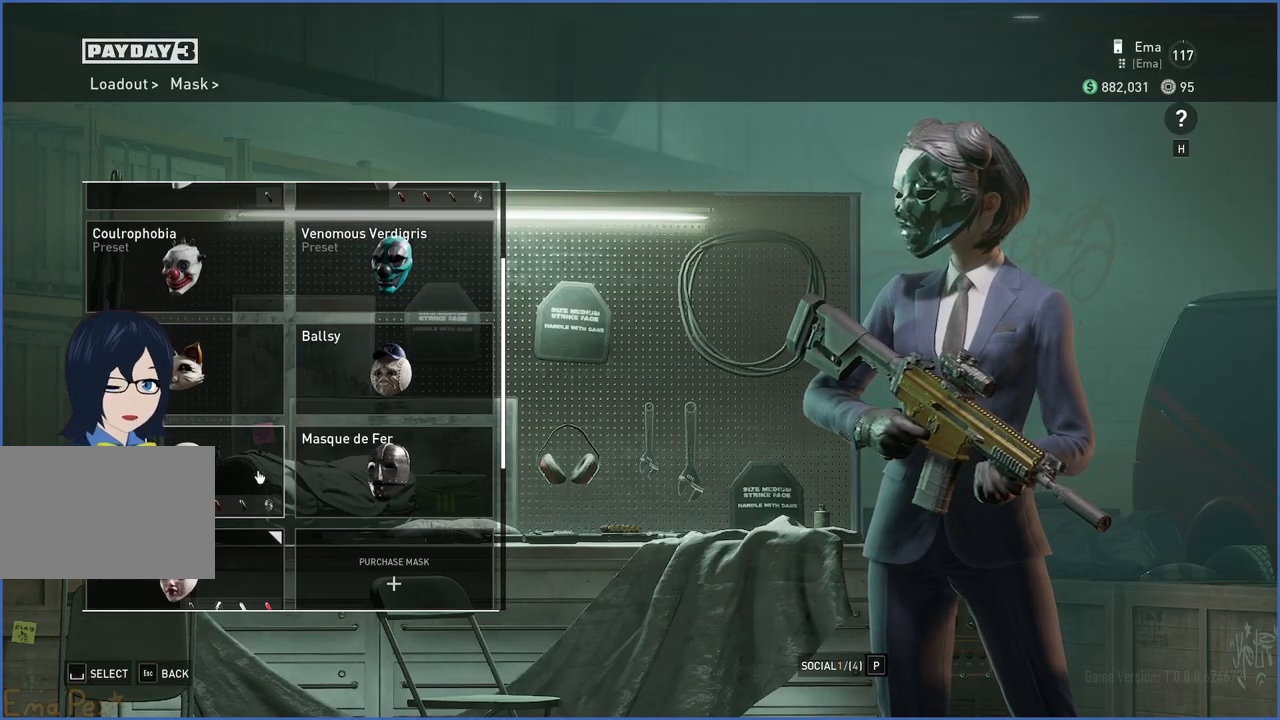
{"keys": [], "mouse": [], "events": [[380, "mouse_left", "down"], [440, "mouse_left", "up"]]}
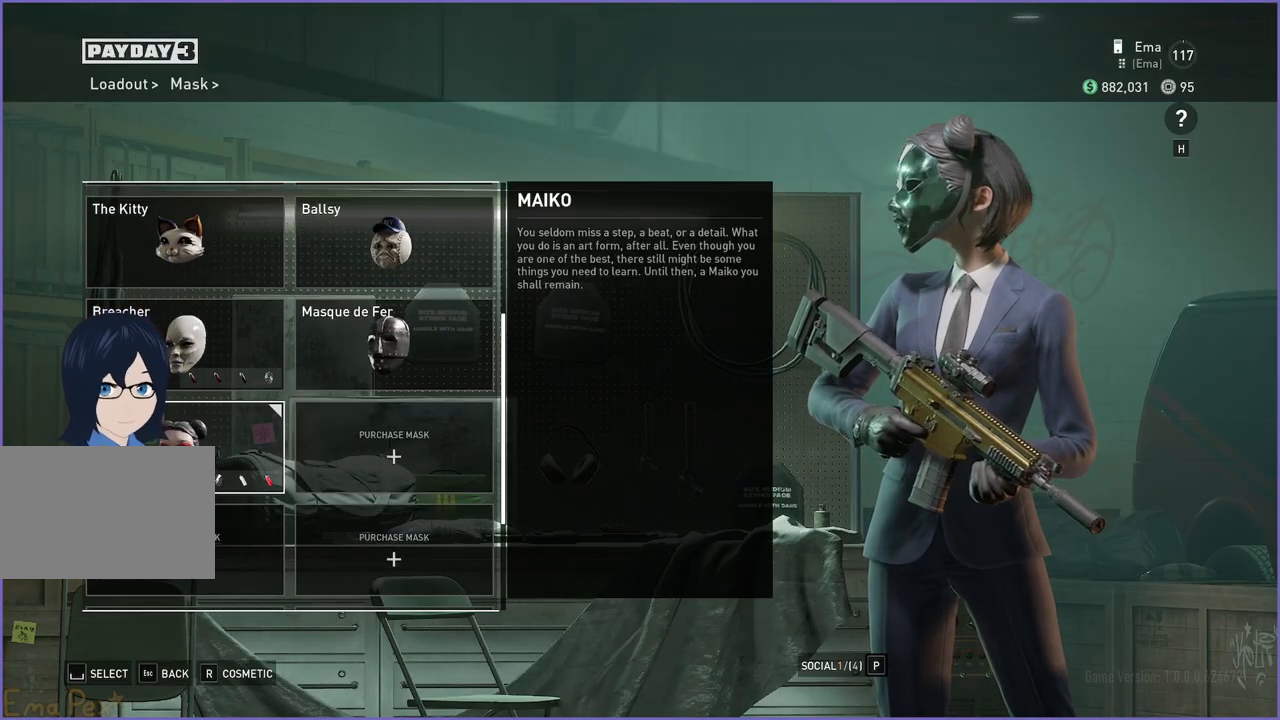
{"keys": [], "mouse": [], "events": [[440, "mouse_left", "down"], [500, "mouse_left", "up"]]}
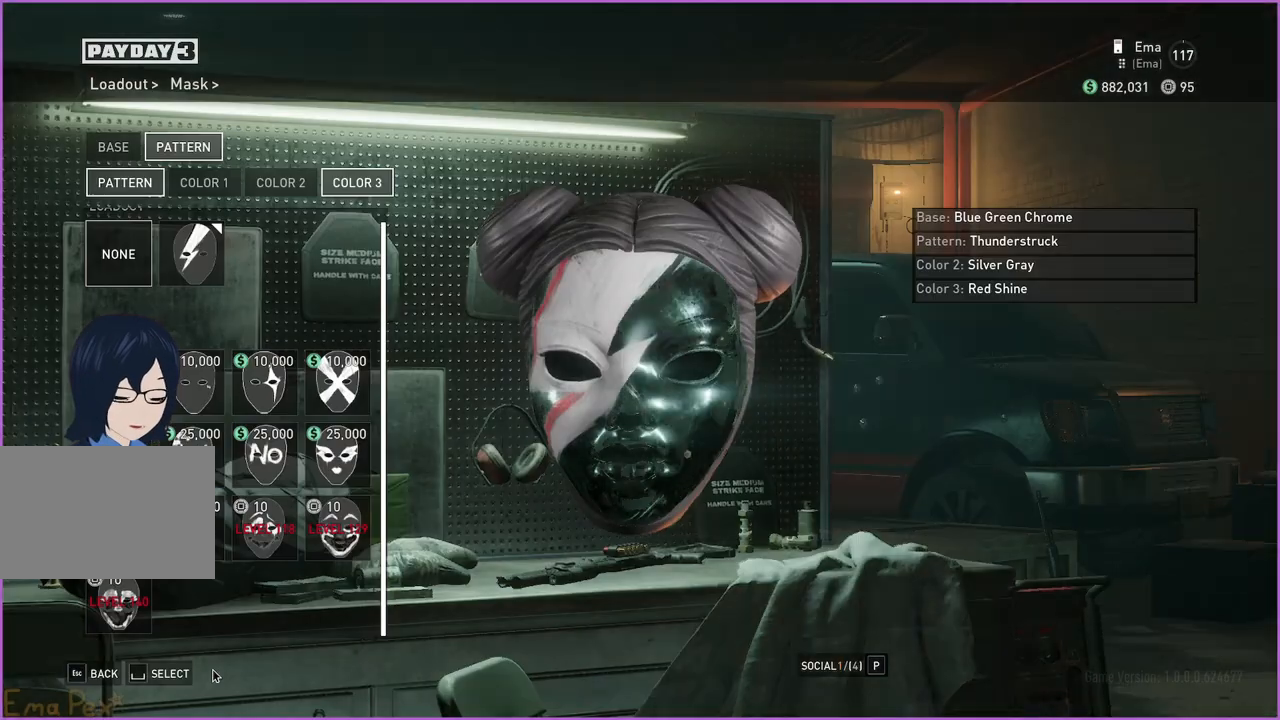
{"keys": [], "mouse": ["left"], "events": [[300, "mouse_left", "down"]]}
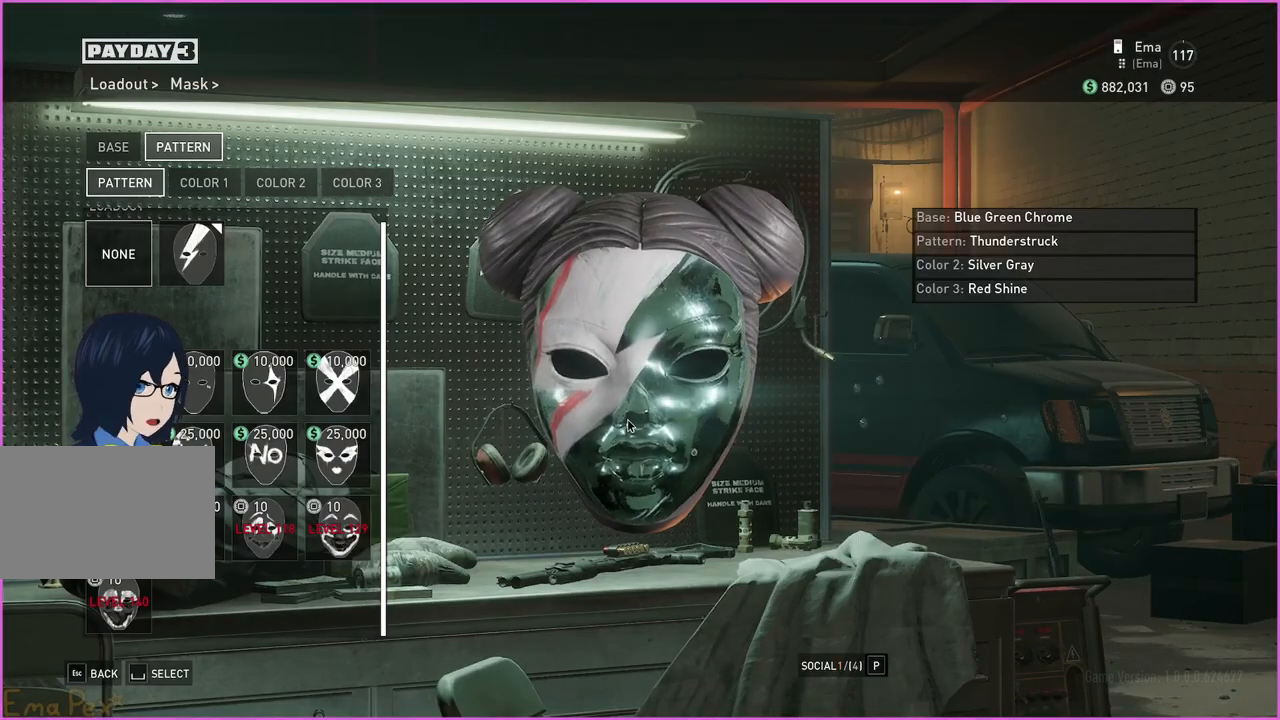
{"keys": [], "mouse": [], "events": [[380, "mouse_left", "up"]]}